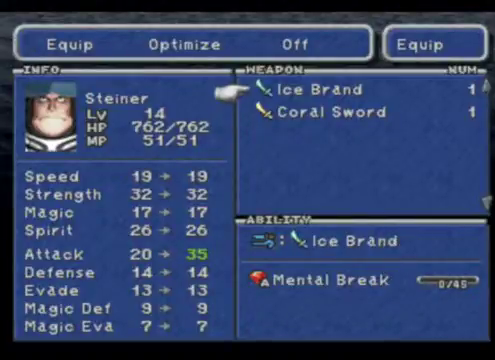
Gameplay with a controller (Xbox layout); each line is a JSON object with the inputs held at the frame after it (dt_ms = milliseconds from this image to that frame). "events" lists button and stick changes between this image and that frame as [ms after this image, input, new state], when the widget could be followed in between. Not read: L3 R3 right_stick.
{"dt_ms": 480, "buttons": [], "left_stick": "center", "events": [[160, "left_stick", "center"]]}
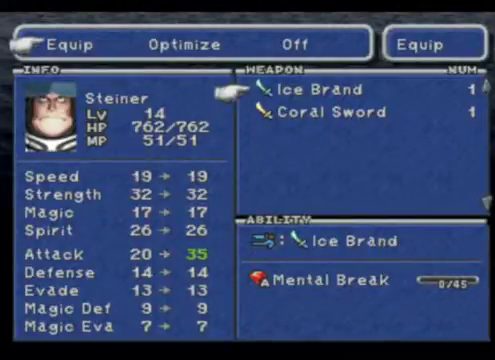
{"dt_ms": 520, "buttons": [], "left_stick": "up", "events": [[80, "left_stick", "down"], [400, "left_stick", "center"], [480, "left_stick", "up"]]}
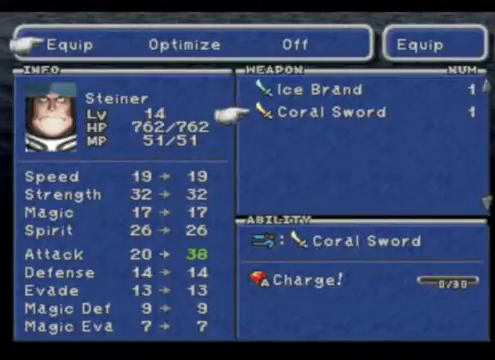
{"dt_ms": 480, "buttons": ["SELECT"], "left_stick": "center", "events": [[160, "left_stick", "center"], [360, "SELECT", "down"]]}
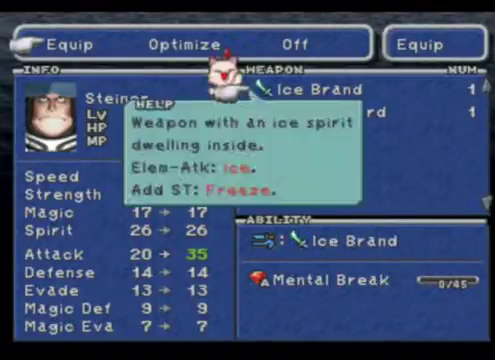
{"dt_ms": 520, "buttons": [], "left_stick": "down", "events": [[40, "SELECT", "up"], [320, "left_stick", "down"]]}
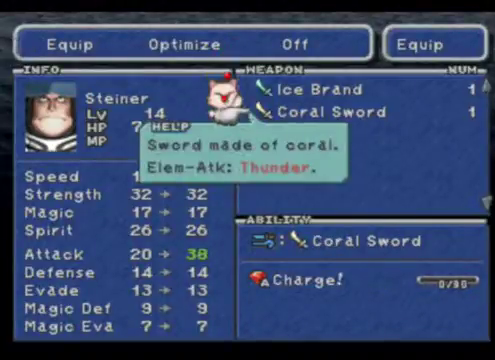
{"dt_ms": 480, "buttons": [], "left_stick": "up", "events": [[80, "left_stick", "center"], [280, "left_stick", "up"]]}
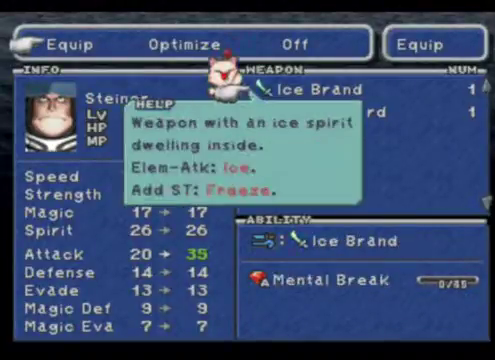
{"dt_ms": 520, "buttons": [], "left_stick": "down", "events": [[80, "left_stick", "right"], [280, "left_stick", "center"], [400, "left_stick", "down"]]}
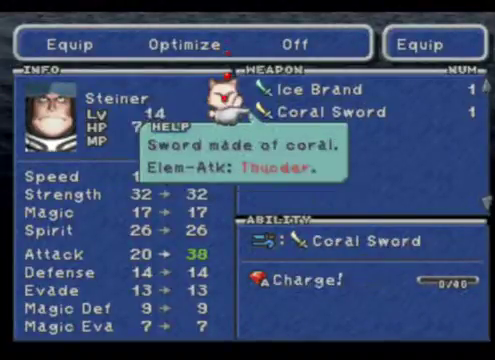
{"dt_ms": 480, "buttons": [], "left_stick": "center", "events": [[80, "left_stick", "center"], [200, "left_stick", "up"], [480, "left_stick", "center"]]}
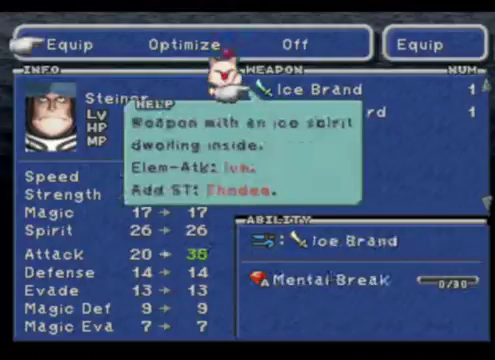
{"dt_ms": 520, "buttons": [], "left_stick": "up", "events": [[160, "left_stick", "down"], [400, "left_stick", "center"], [520, "left_stick", "up"]]}
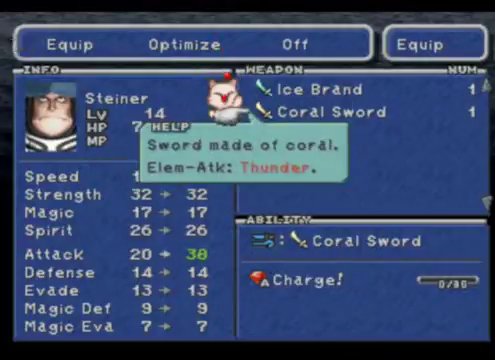
{"dt_ms": 480, "buttons": ["B"], "left_stick": "center", "events": [[280, "left_stick", "center"], [400, "B", "down"]]}
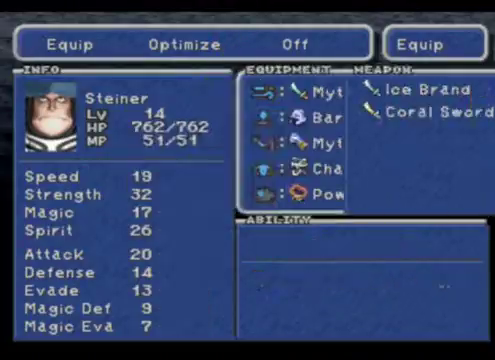
{"dt_ms": 520, "buttons": [], "left_stick": "center", "events": [[120, "B", "up"]]}
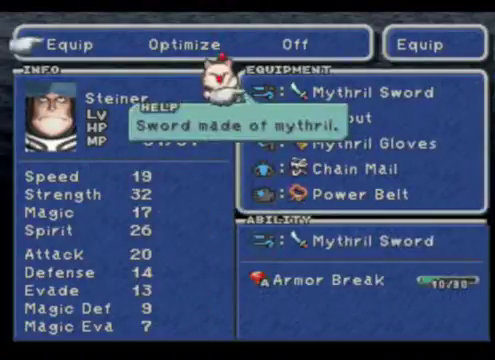
{"dt_ms": 480, "buttons": [], "left_stick": "center", "events": [[200, "SELECT", "down"], [400, "SELECT", "up"]]}
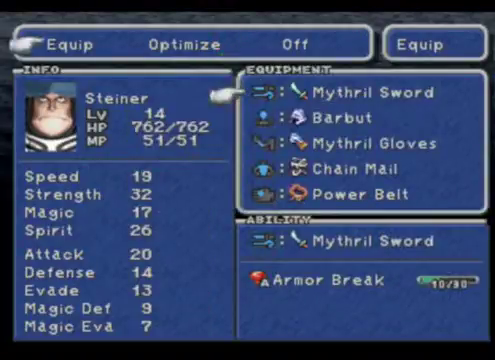
{"dt_ms": 520, "buttons": ["B"], "left_stick": "center", "events": [[440, "B", "down"]]}
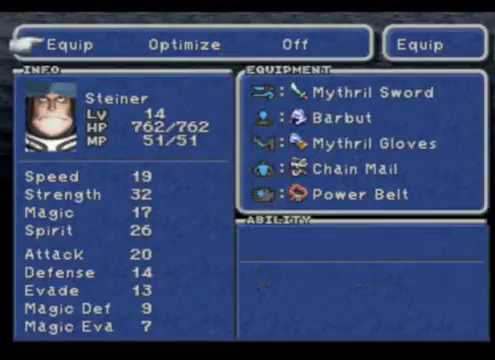
{"dt_ms": 480, "buttons": [], "left_stick": "center", "events": [[80, "B", "up"]]}
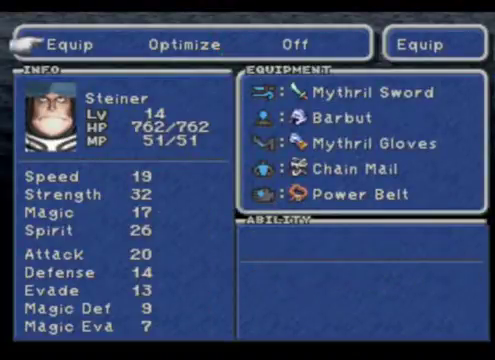
{"dt_ms": 520, "buttons": [], "left_stick": "center", "events": []}
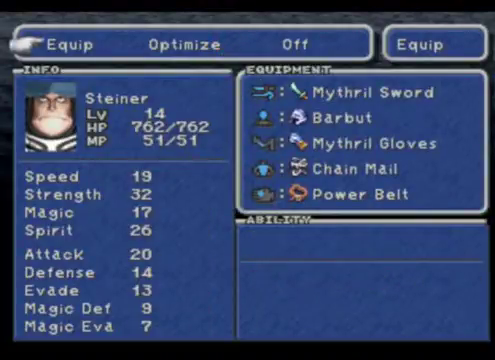
{"dt_ms": 480, "buttons": [], "left_stick": "center", "events": []}
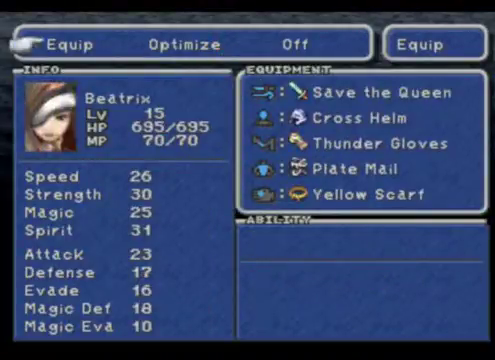
{"dt_ms": 1000, "buttons": [], "left_stick": "center"}
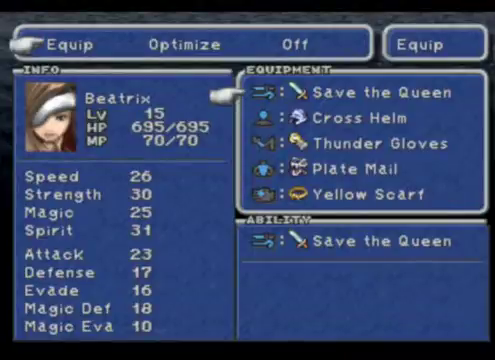
{"dt_ms": 520, "buttons": [], "left_stick": "center", "events": []}
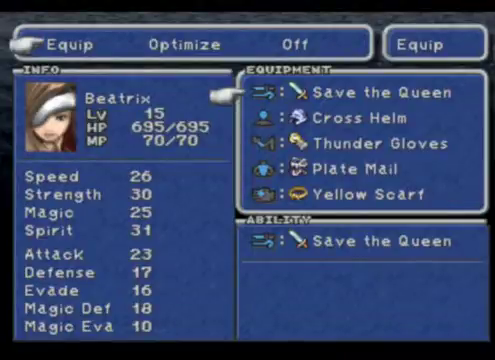
{"dt_ms": 480, "buttons": [], "left_stick": "center", "events": []}
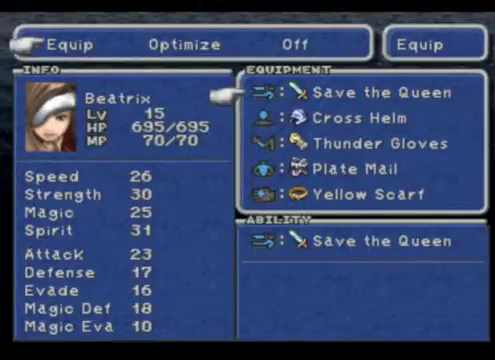
{"dt_ms": 520, "buttons": [], "left_stick": "center", "events": []}
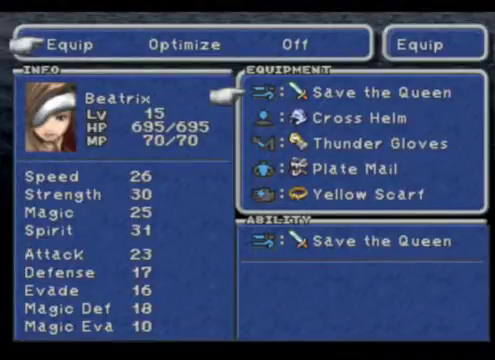
{"dt_ms": 480, "buttons": [], "left_stick": "center", "events": [[40, "left_stick", "down"], [360, "left_stick", "center"]]}
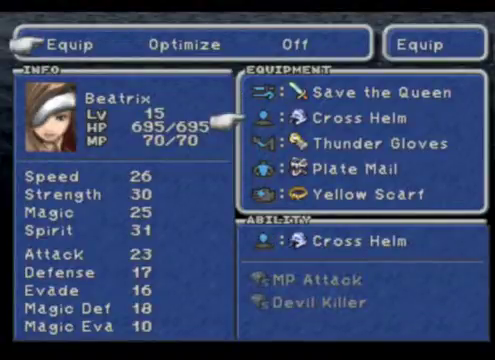
{"dt_ms": 520, "buttons": [], "left_stick": "center", "events": []}
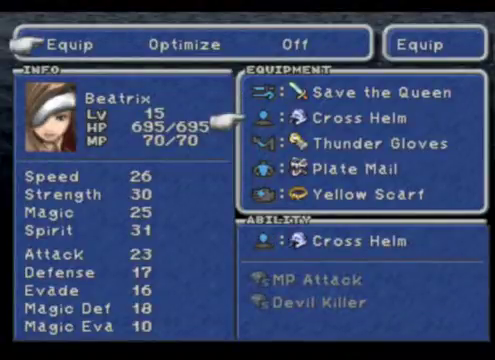
{"dt_ms": 480, "buttons": [], "left_stick": "down", "events": [[240, "left_stick", "down"]]}
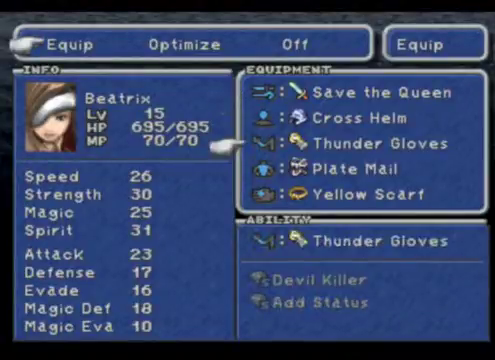
{"dt_ms": 520, "buttons": [], "left_stick": "center", "events": [[80, "left_stick", "center"]]}
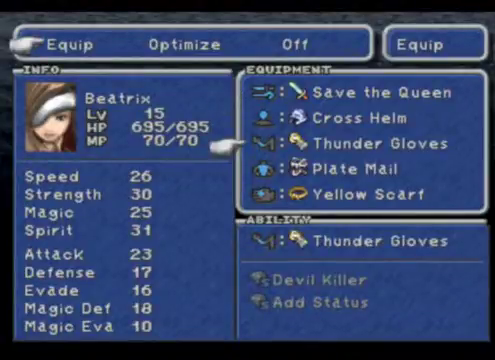
{"dt_ms": 480, "buttons": [], "left_stick": "center", "events": [[120, "left_stick", "down"], [440, "left_stick", "center"]]}
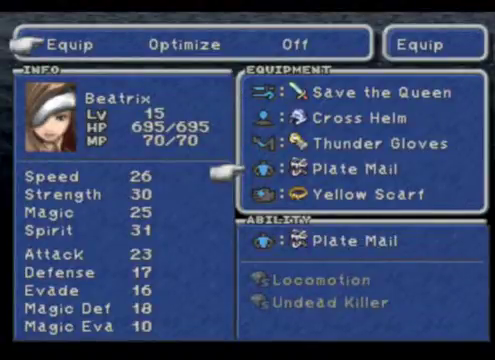
{"dt_ms": 520, "buttons": [], "left_stick": "down", "events": [[280, "left_stick", "down"]]}
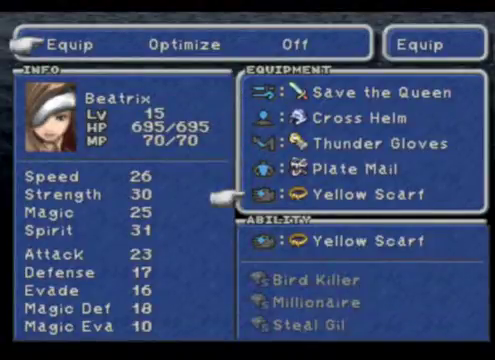
{"dt_ms": 480, "buttons": [], "left_stick": "center", "events": [[80, "left_stick", "center"]]}
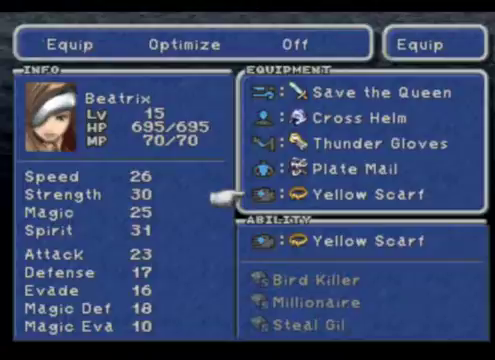
{"dt_ms": 520, "buttons": [], "left_stick": "up", "events": [[160, "left_stick", "up"]]}